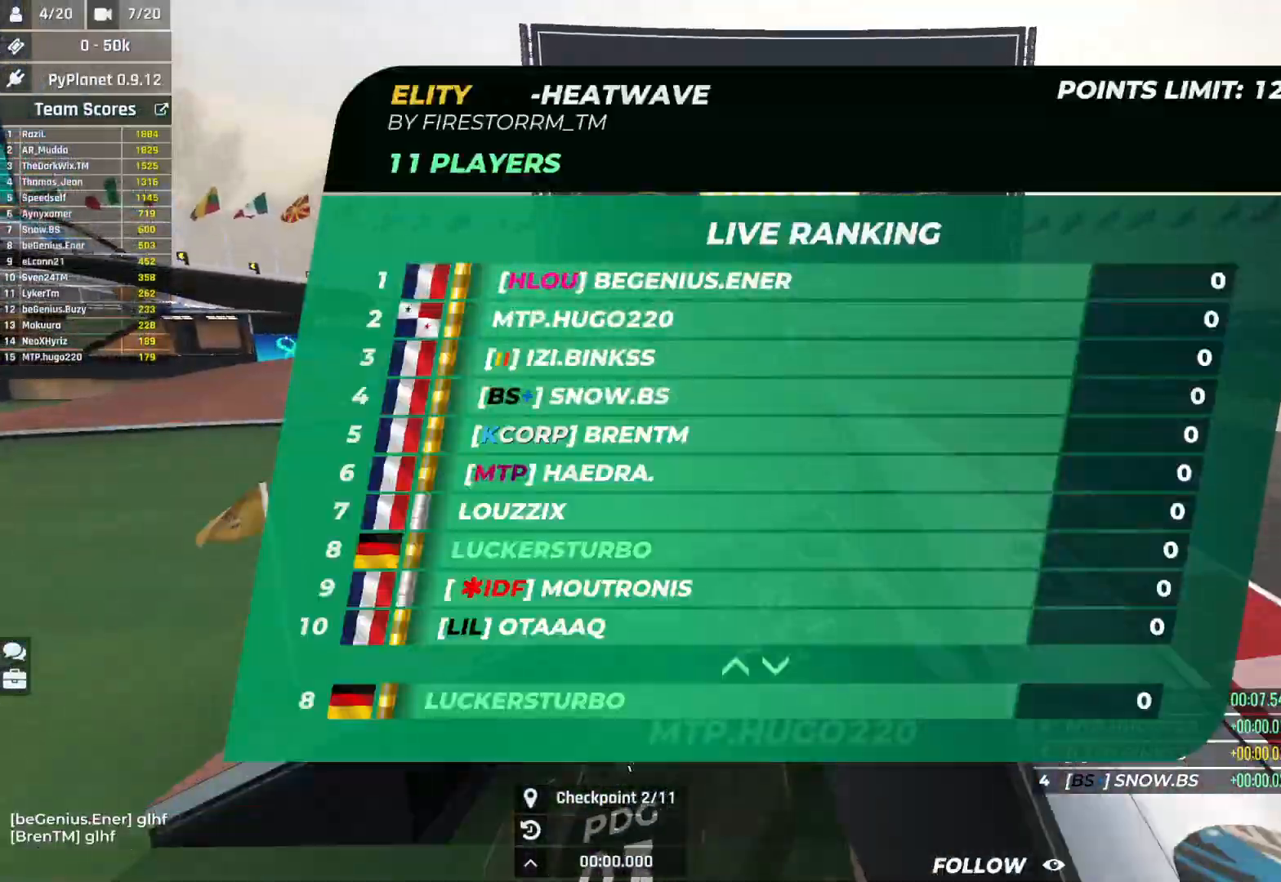
Gameplay with keyboard; each line is a JSON object with the keys held at the frame after it. "events" lists presses ("down") and releases ("up") of "down", "left", "right" and "up" between this image and that frame as [ms after this image, input, new state], when the widget could be followed in between. No other keys are recorded. Mouse input is not recorded.
{"keys": ["left", "up"], "events": []}
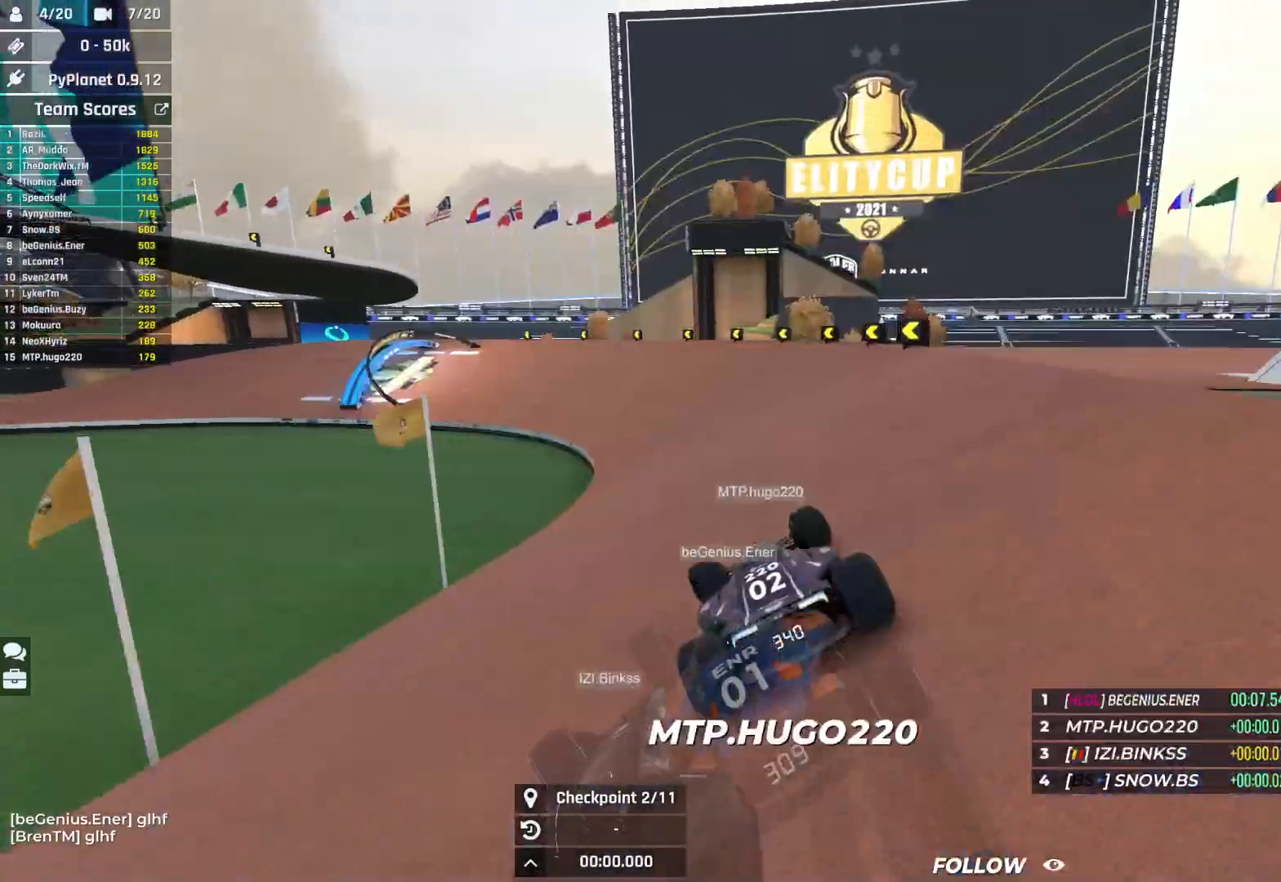
{"keys": ["left", "up"], "events": []}
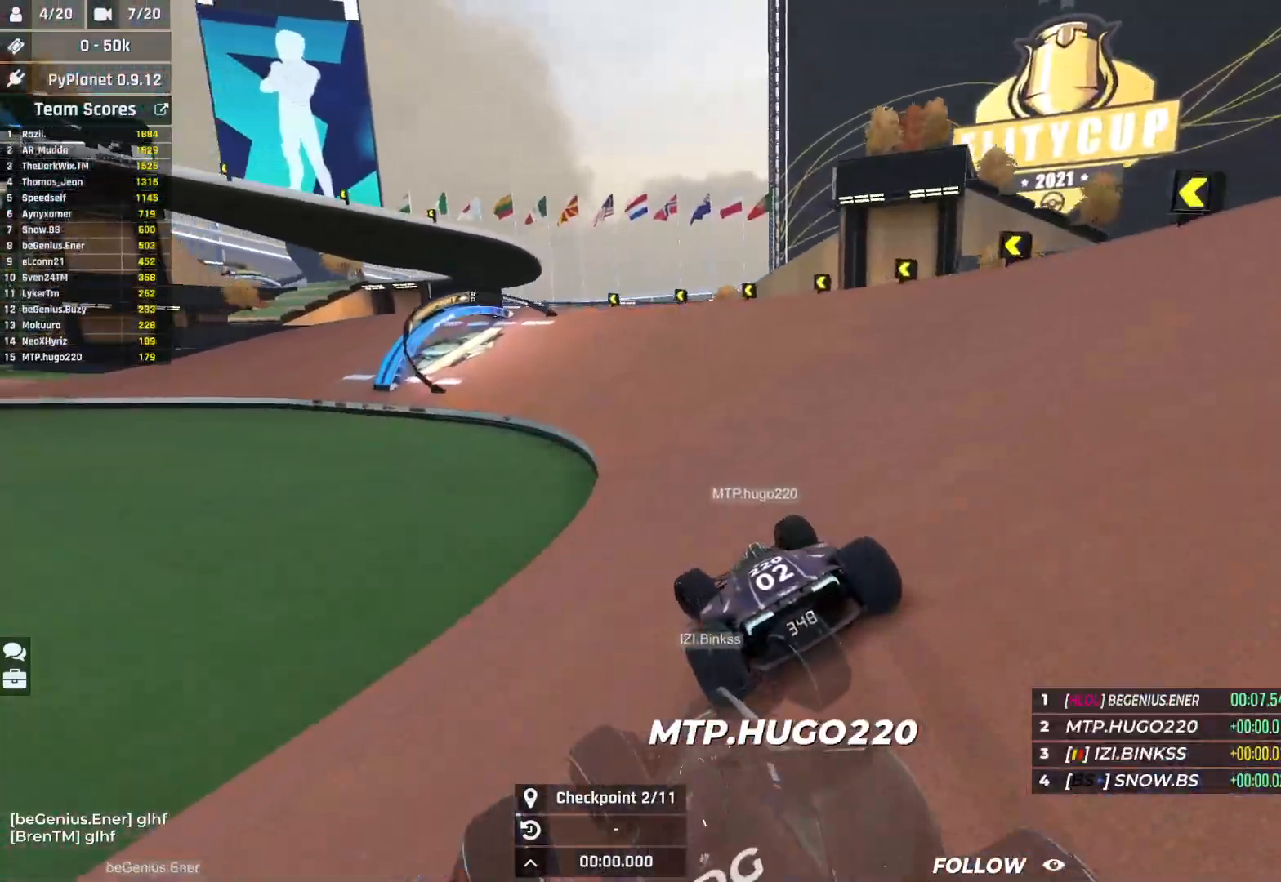
{"keys": ["left", "up"], "events": []}
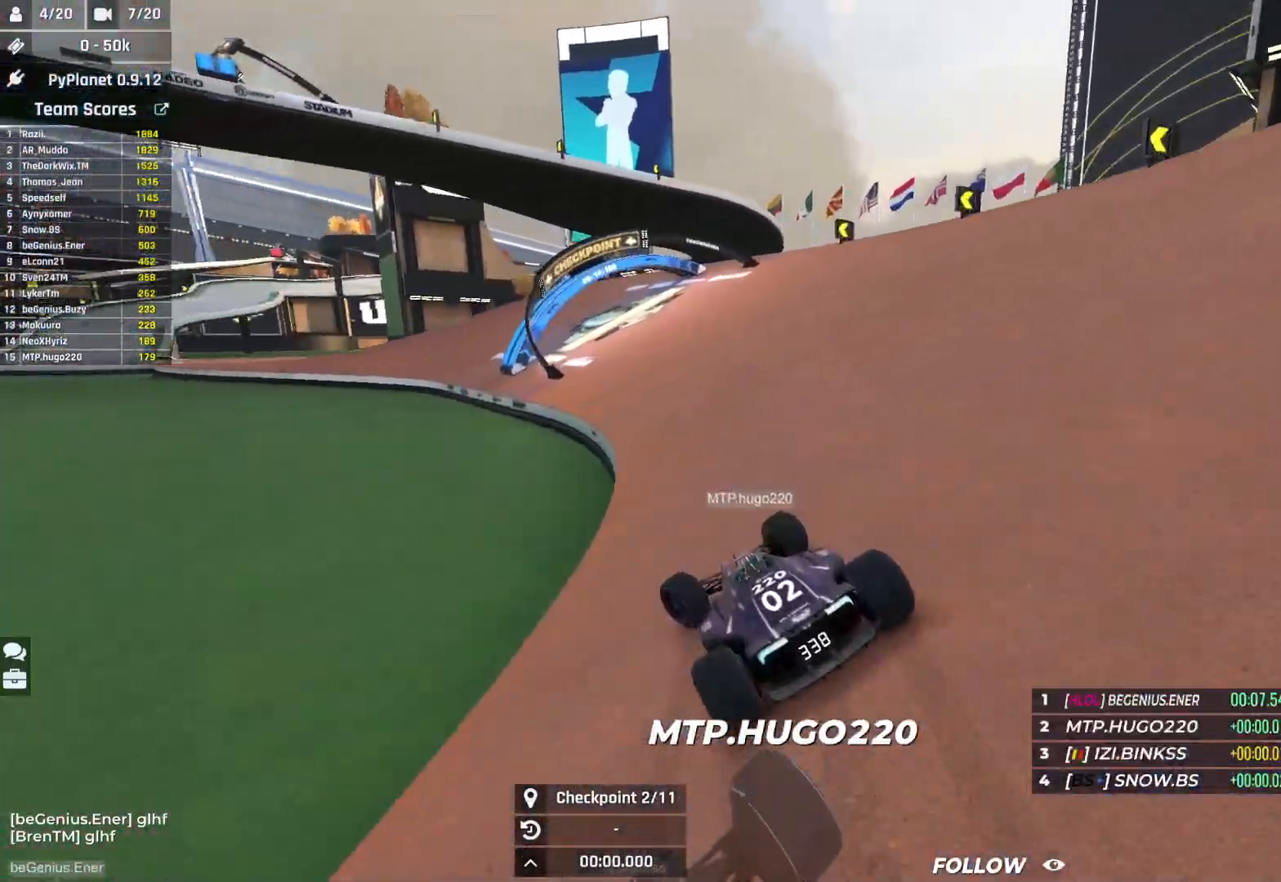
{"keys": ["left", "up"], "events": []}
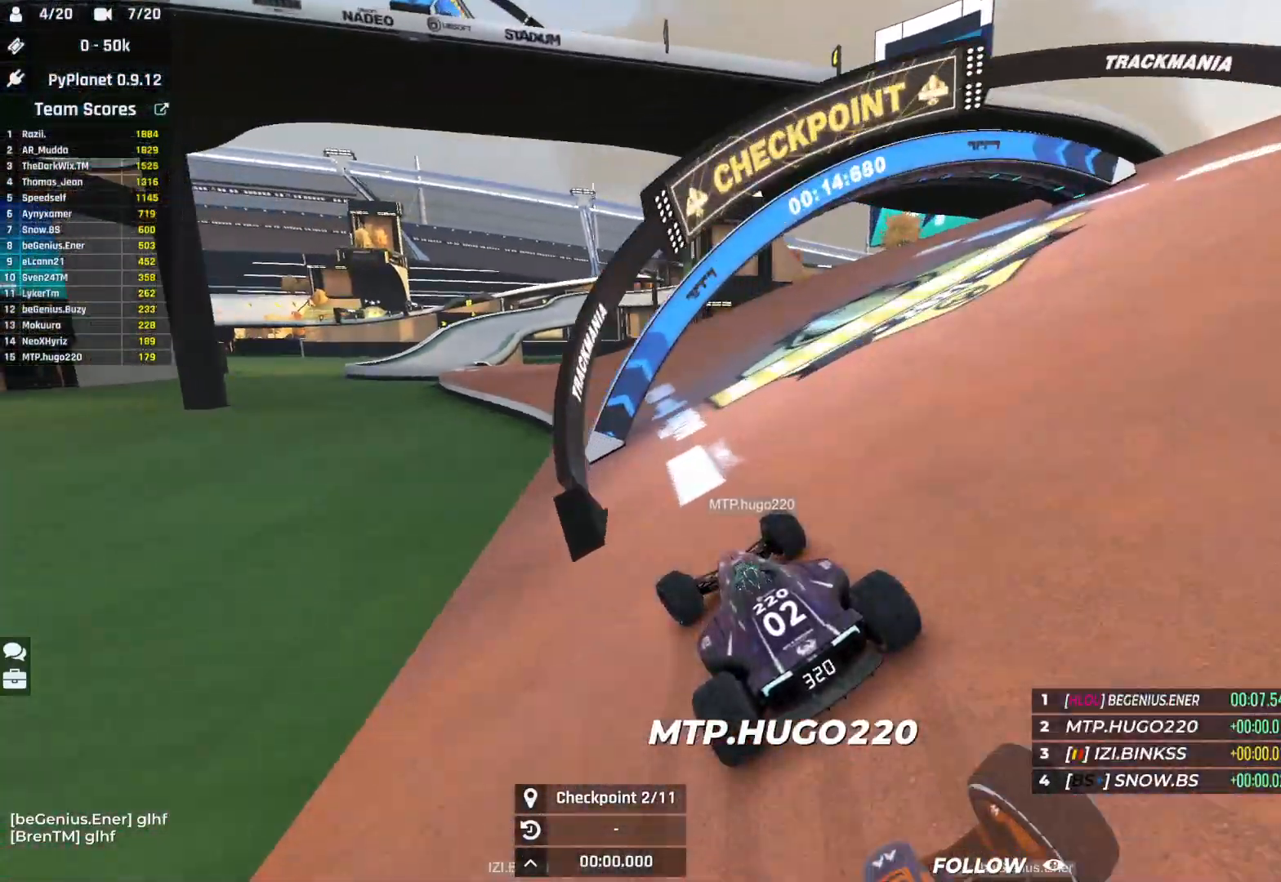
{"keys": ["up"], "events": [[33, "left", "up"], [100, "left", "down"], [233, "left", "up"], [317, "left", "down"], [500, "left", "up"]]}
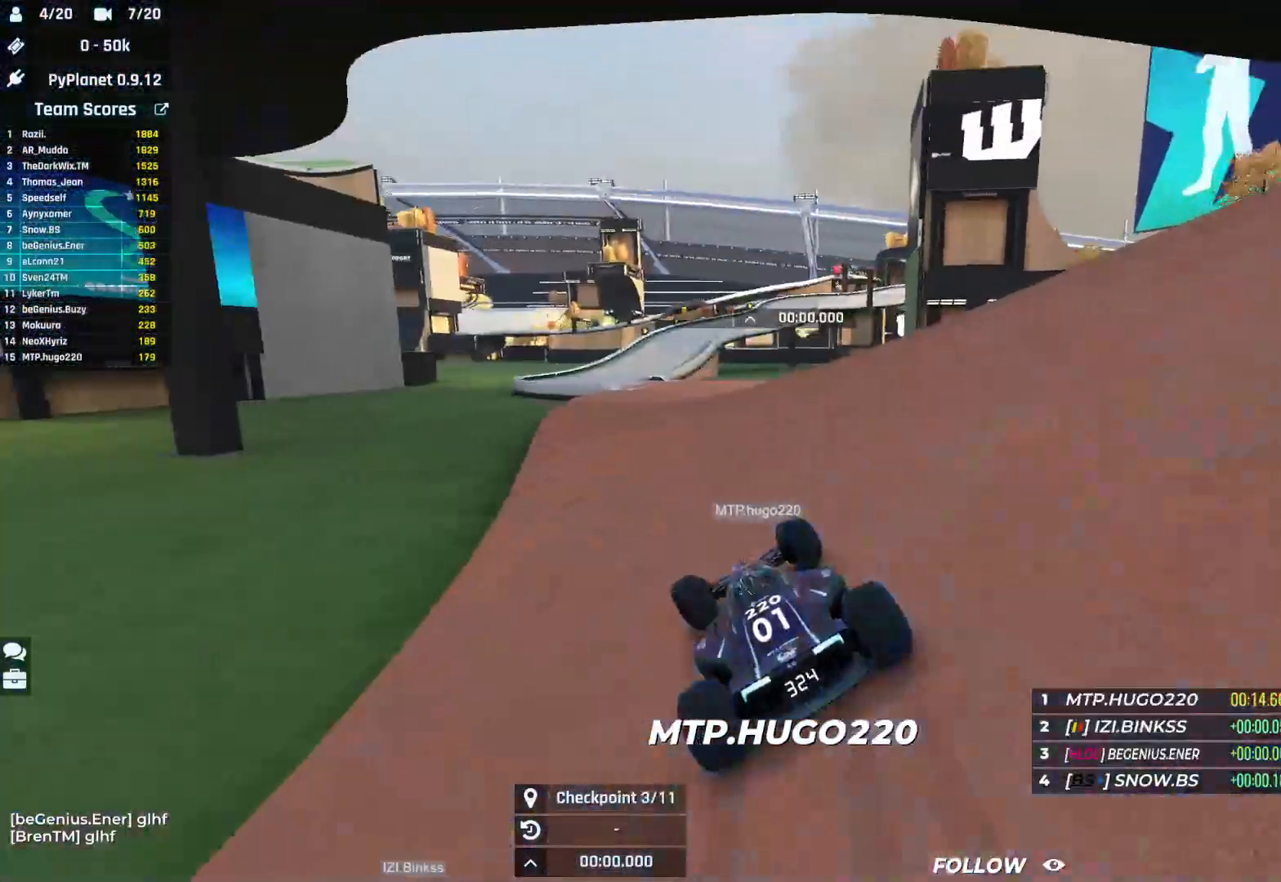
{"keys": ["left", "up"], "events": [[67, "left", "down"], [200, "left", "up"], [217, "right", "down"], [317, "right", "up"], [417, "left", "down"]]}
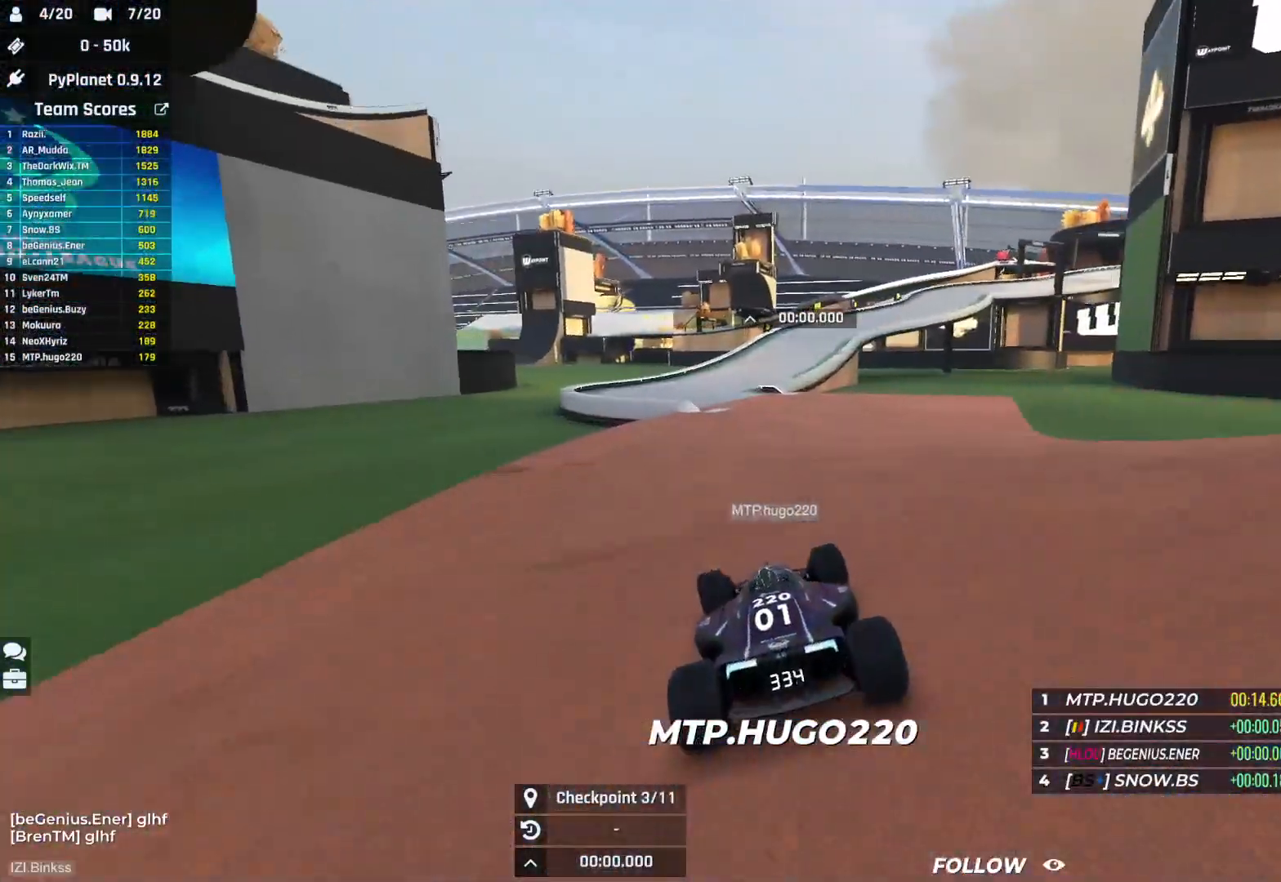
{"keys": ["right", "up"], "events": [[233, "left", "up"], [250, "right", "down"]]}
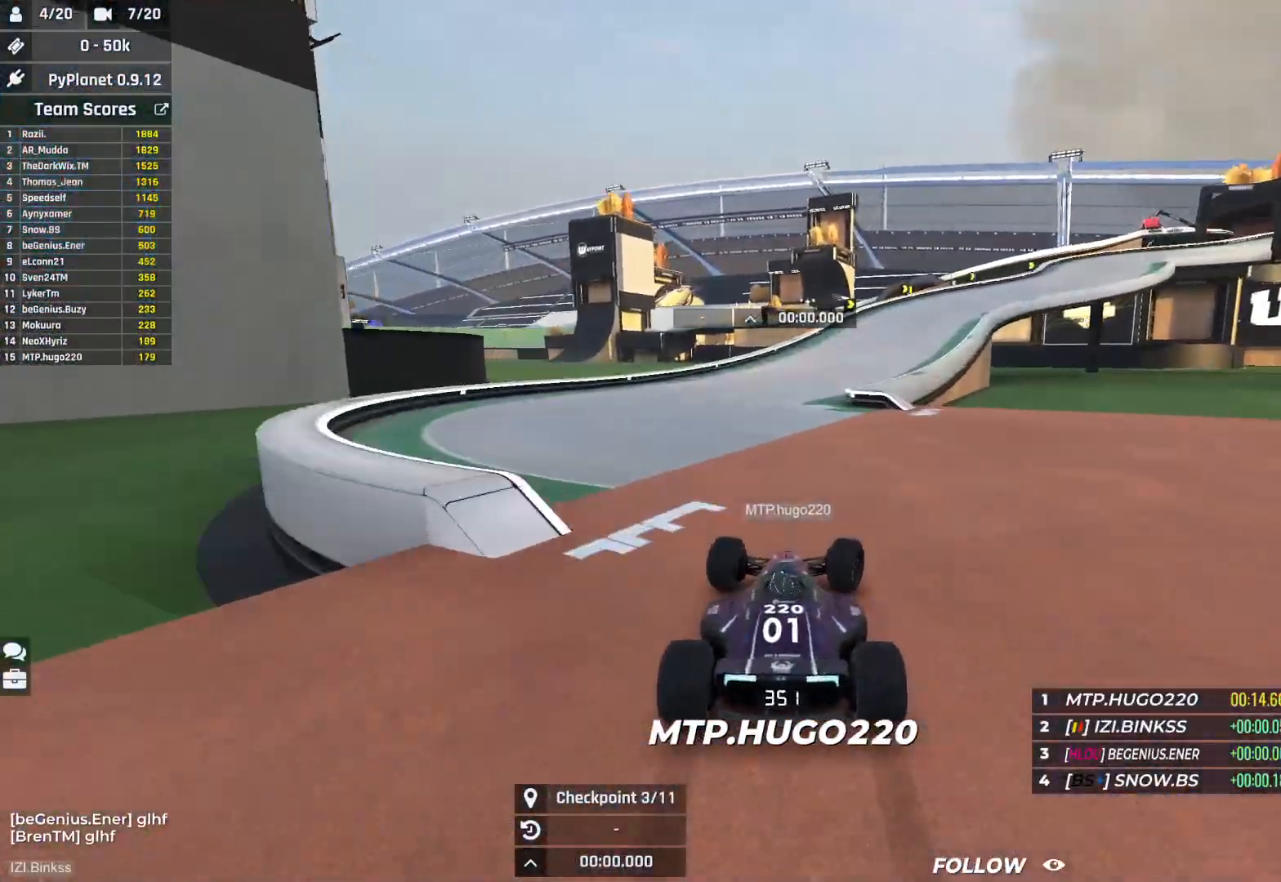
{"keys": ["right", "up"], "events": [[417, "right", "up"], [467, "right", "down"]]}
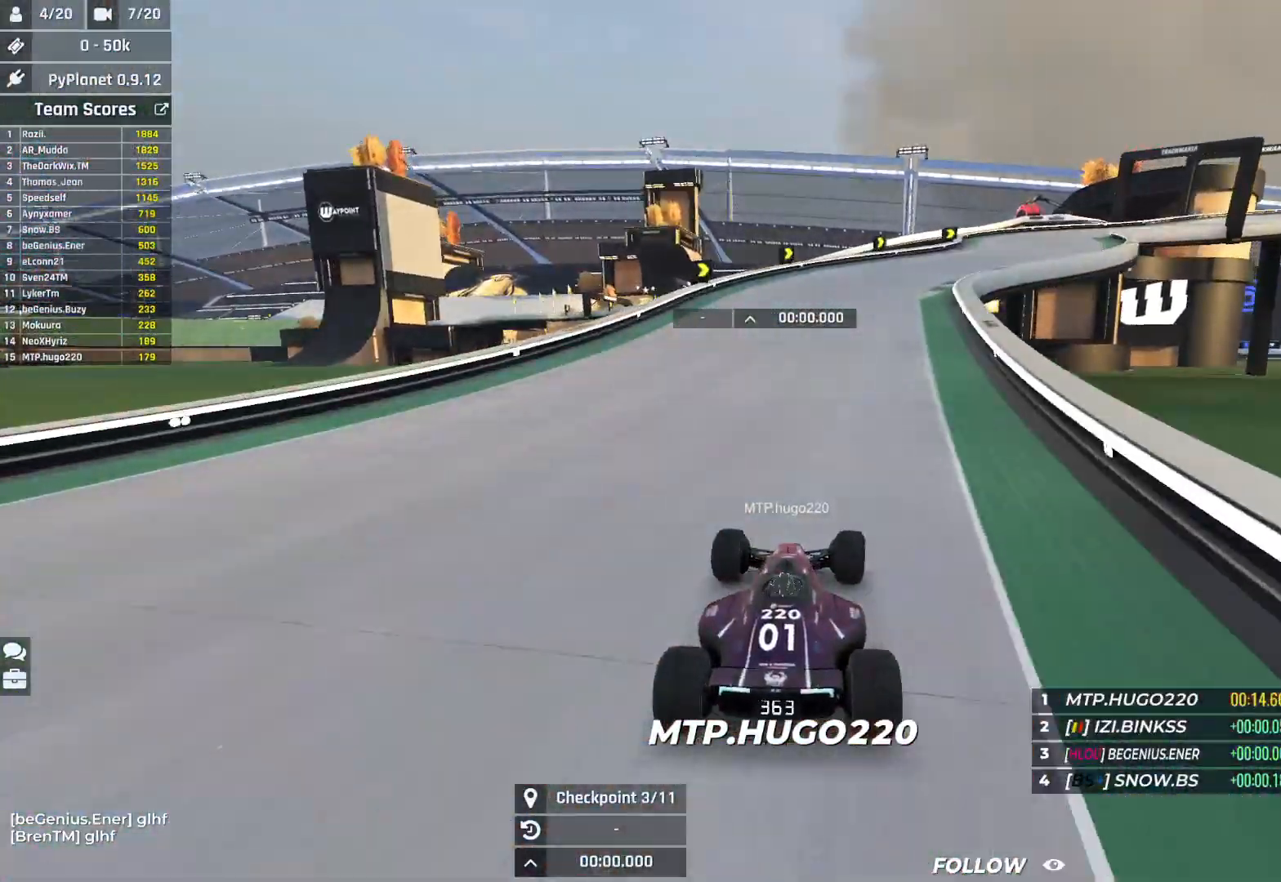
{"keys": ["right", "up"], "events": []}
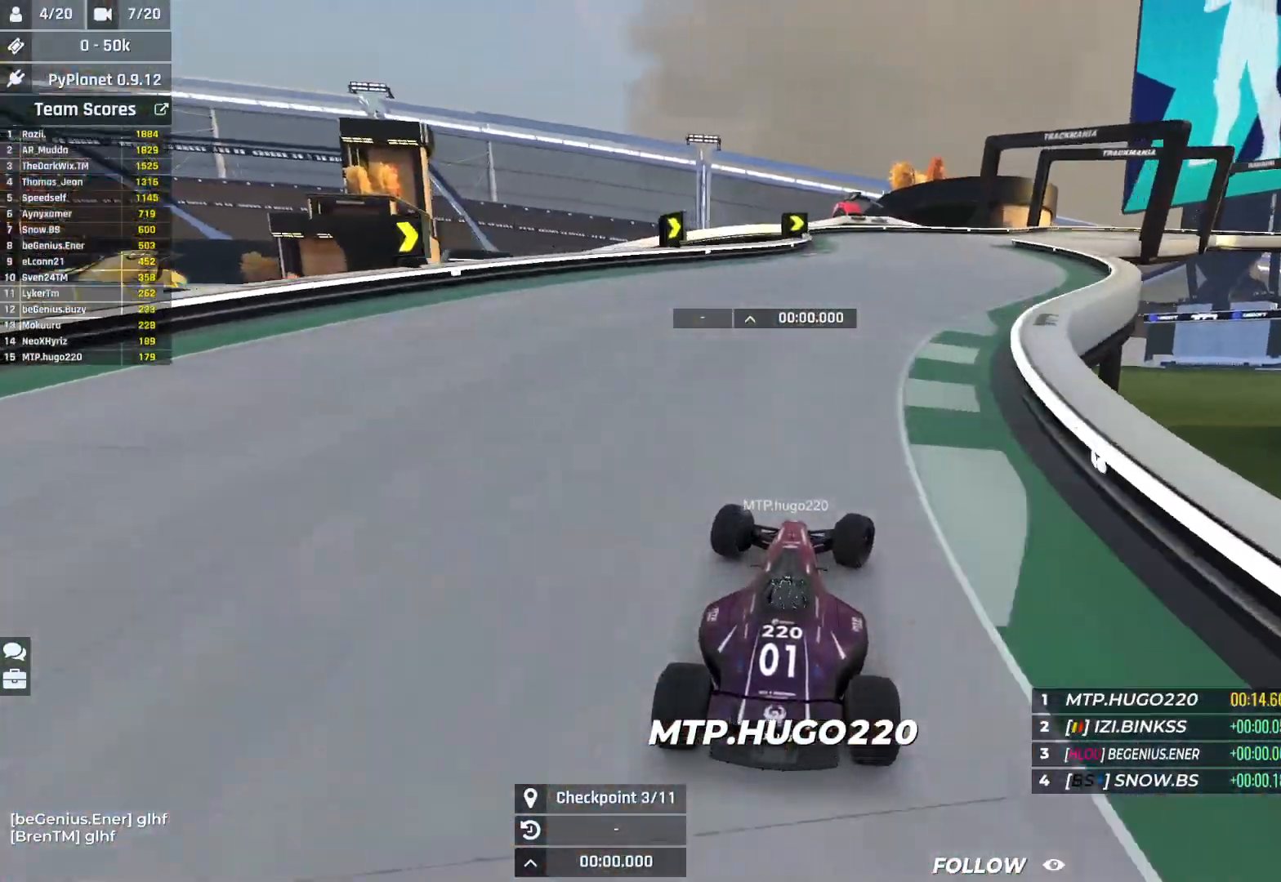
{"keys": ["down", "right", "up"], "events": [[250, "down", "down"]]}
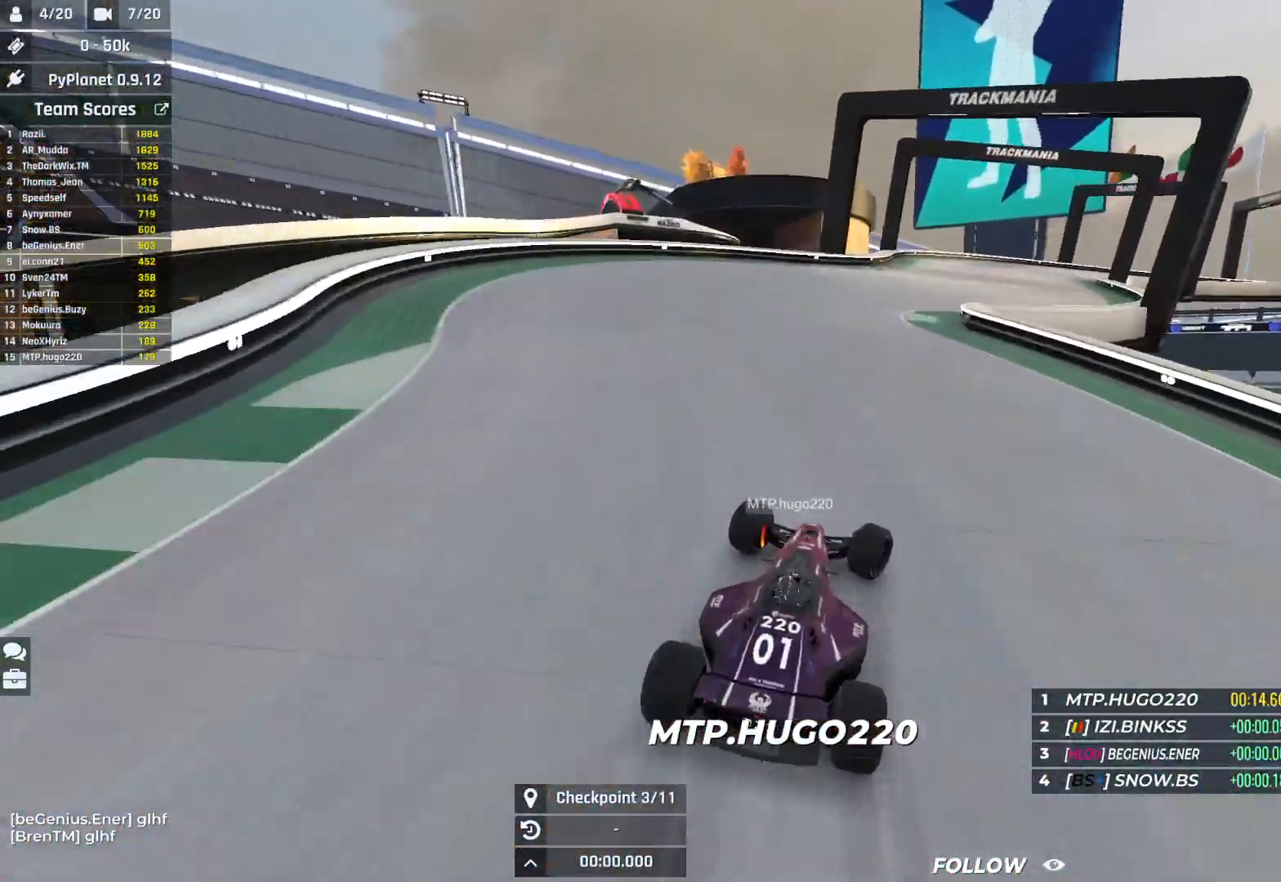
{"keys": ["down", "right", "up"], "events": []}
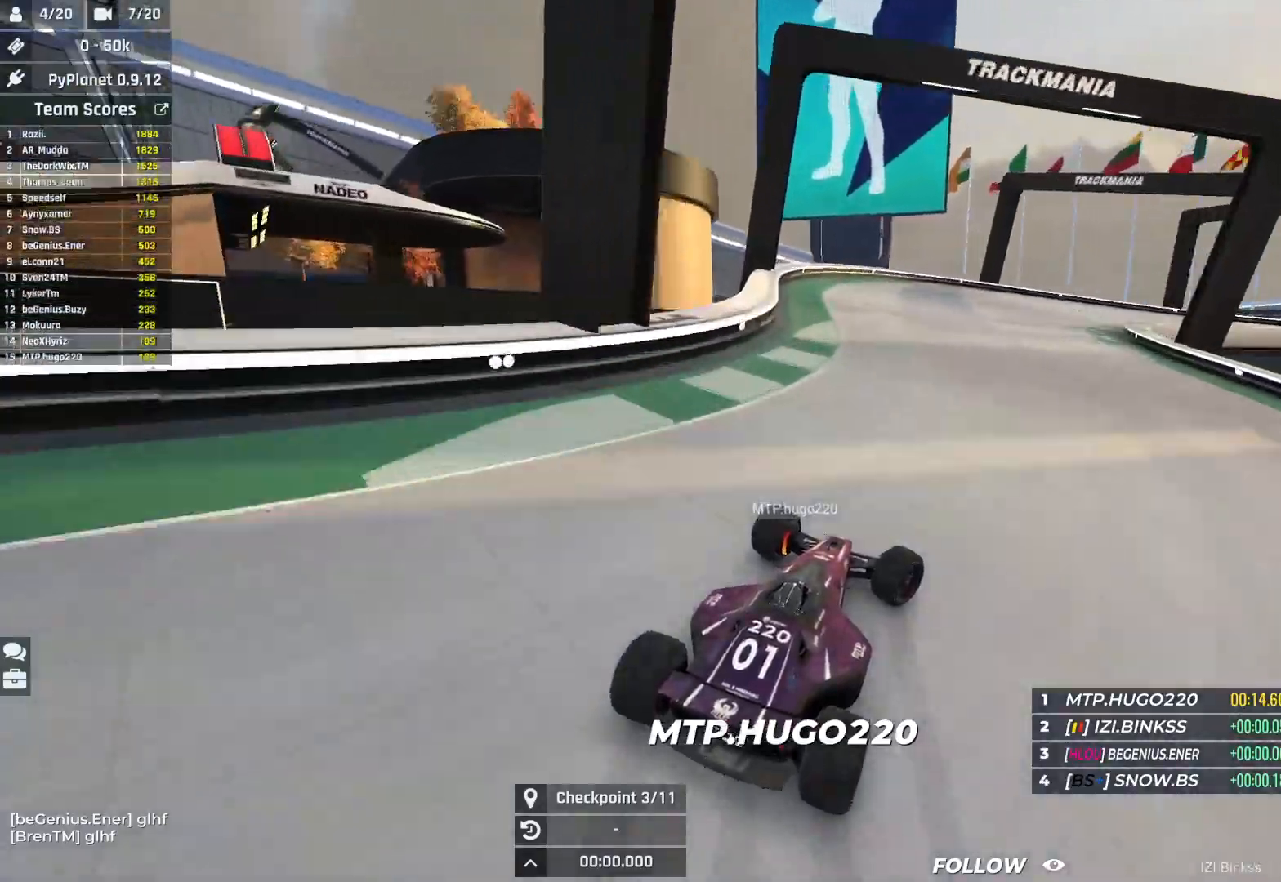
{"keys": ["right", "up"], "events": [[133, "down", "up"]]}
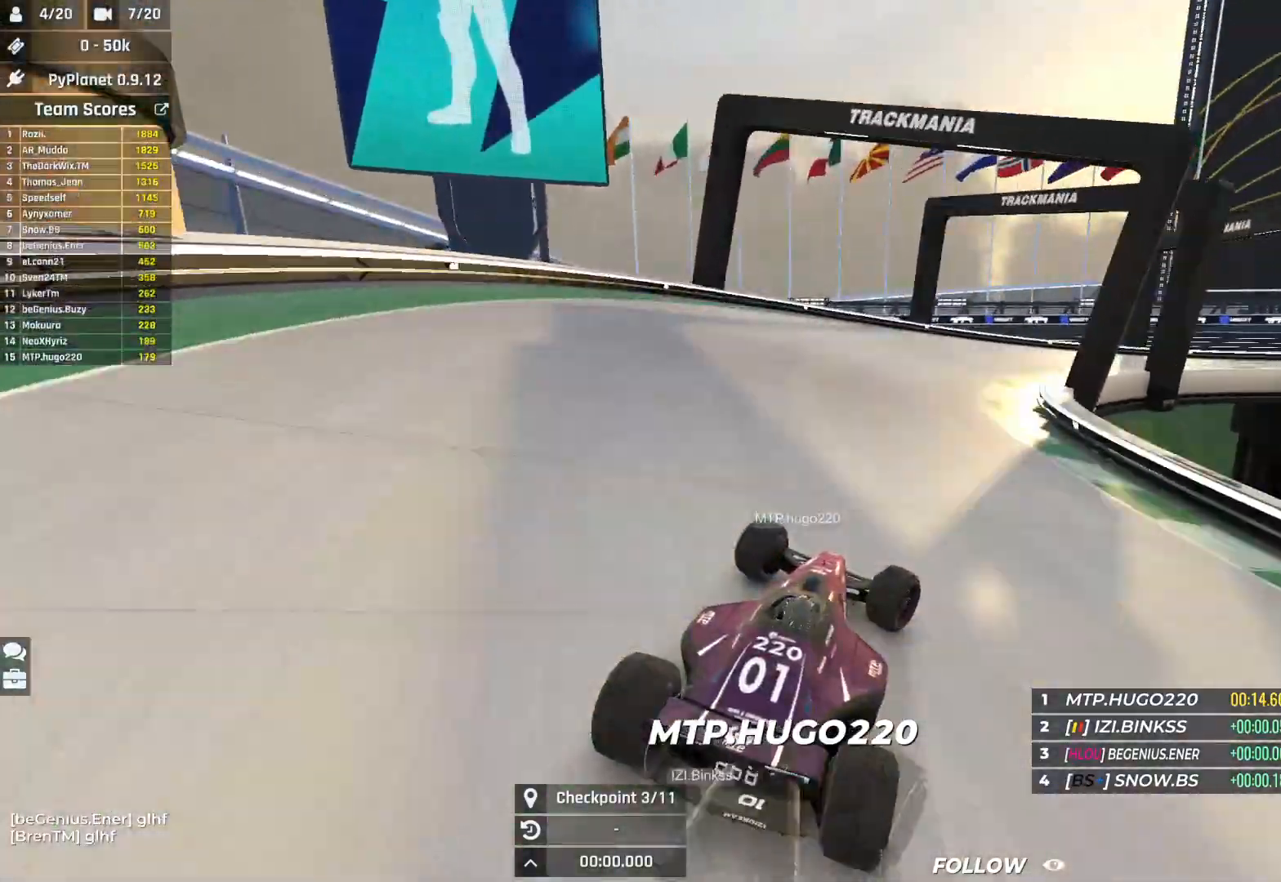
{"keys": ["right", "up"], "events": [[133, "down", "down"], [200, "down", "up"]]}
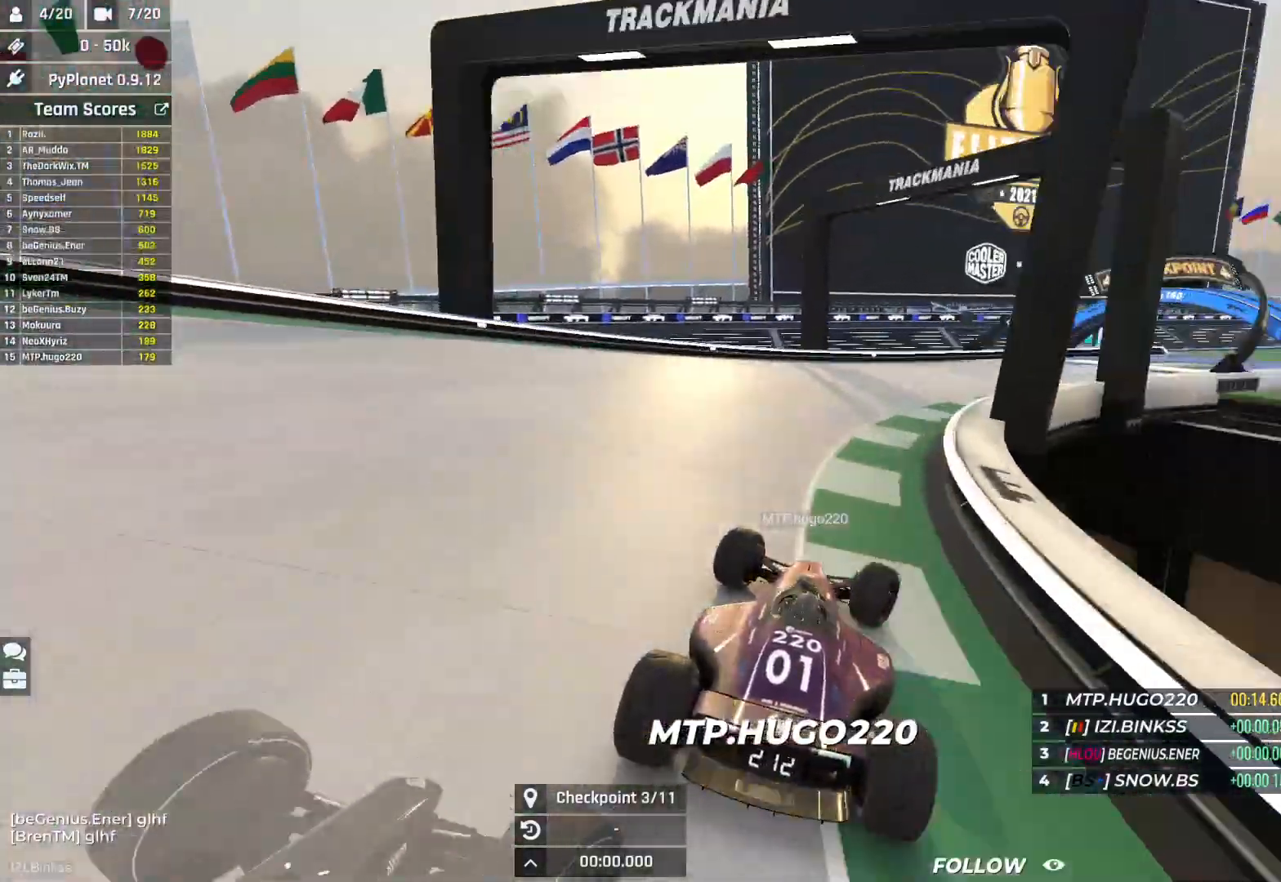
{"keys": ["right", "up"], "events": []}
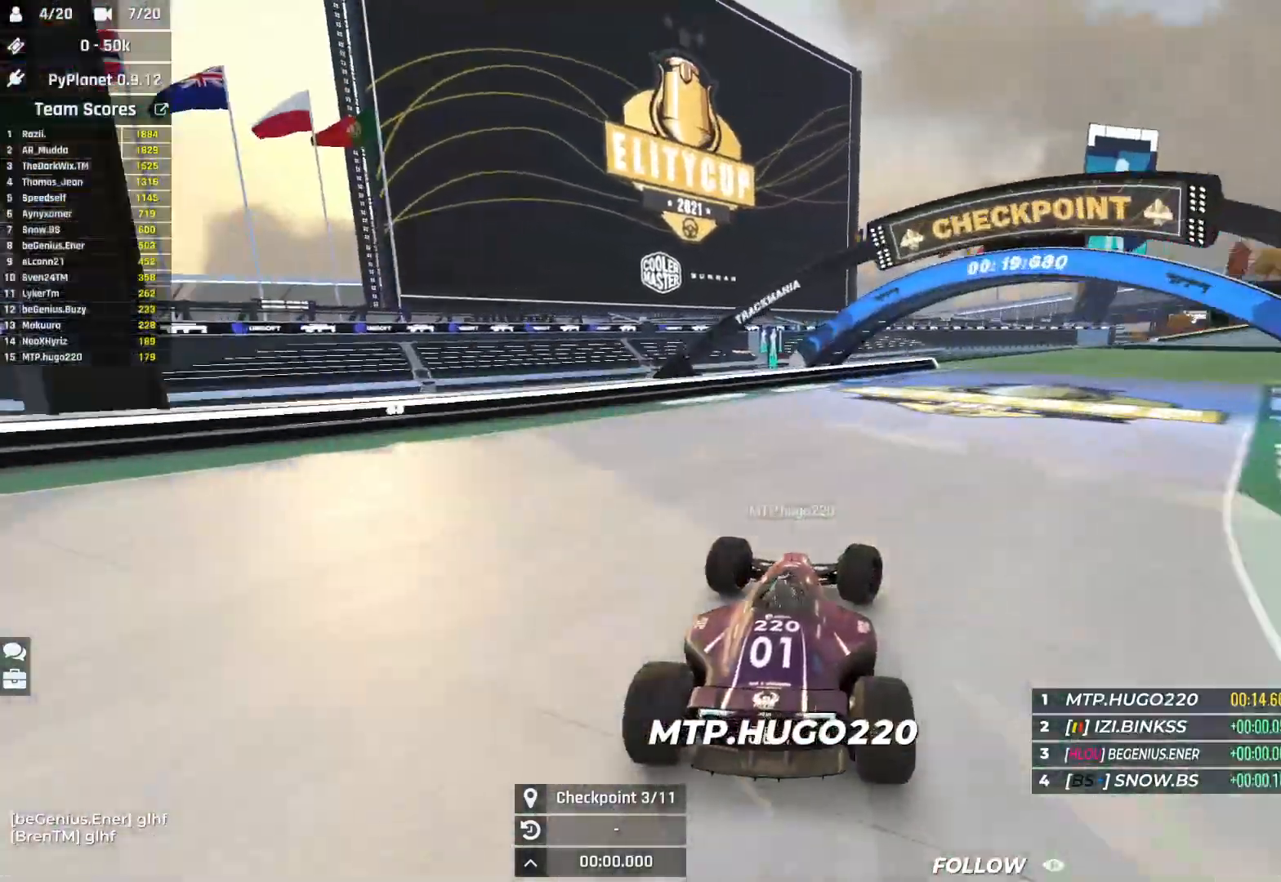
{"keys": ["up"], "events": [[483, "right", "up"]]}
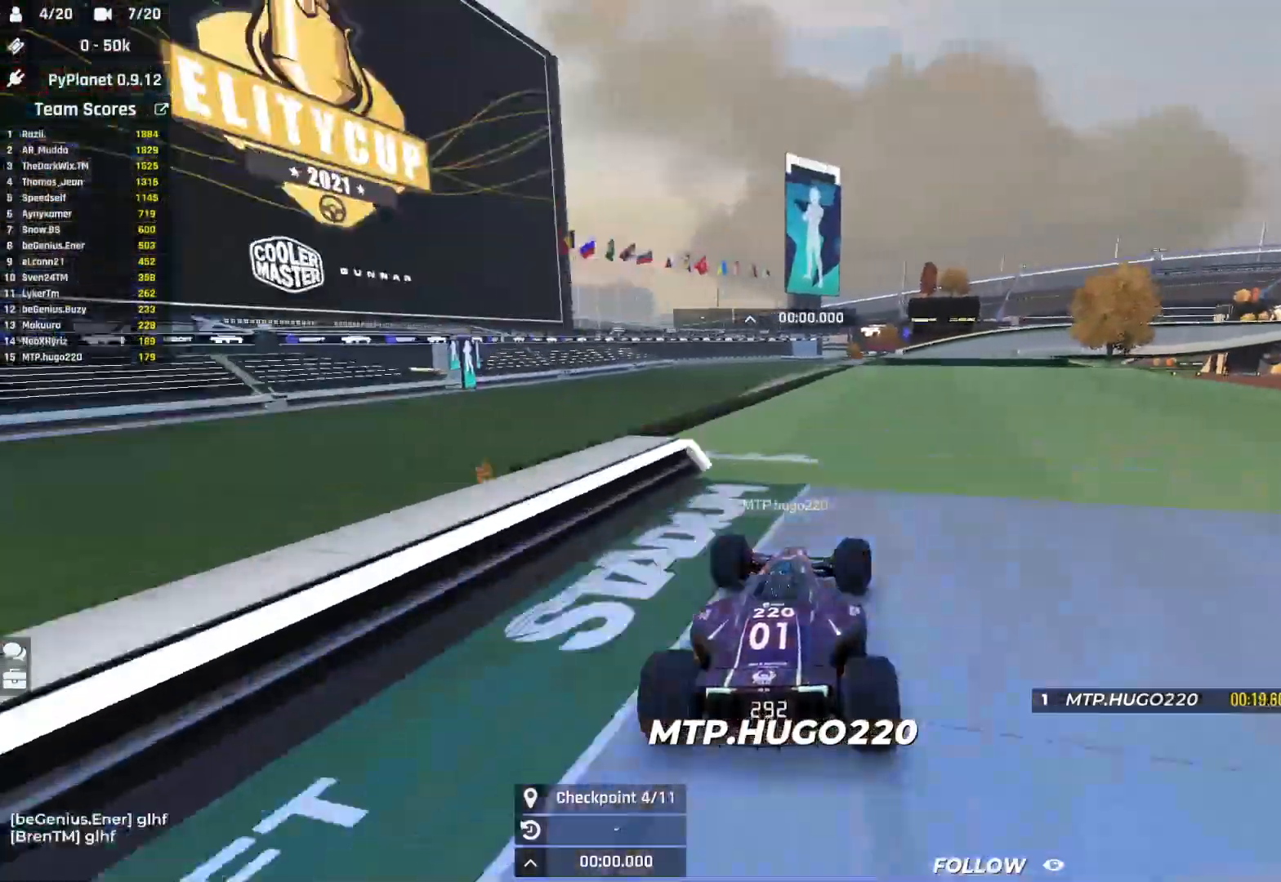
{"keys": ["right", "up"], "events": [[33, "left", "down"], [150, "left", "up"], [417, "right", "down"]]}
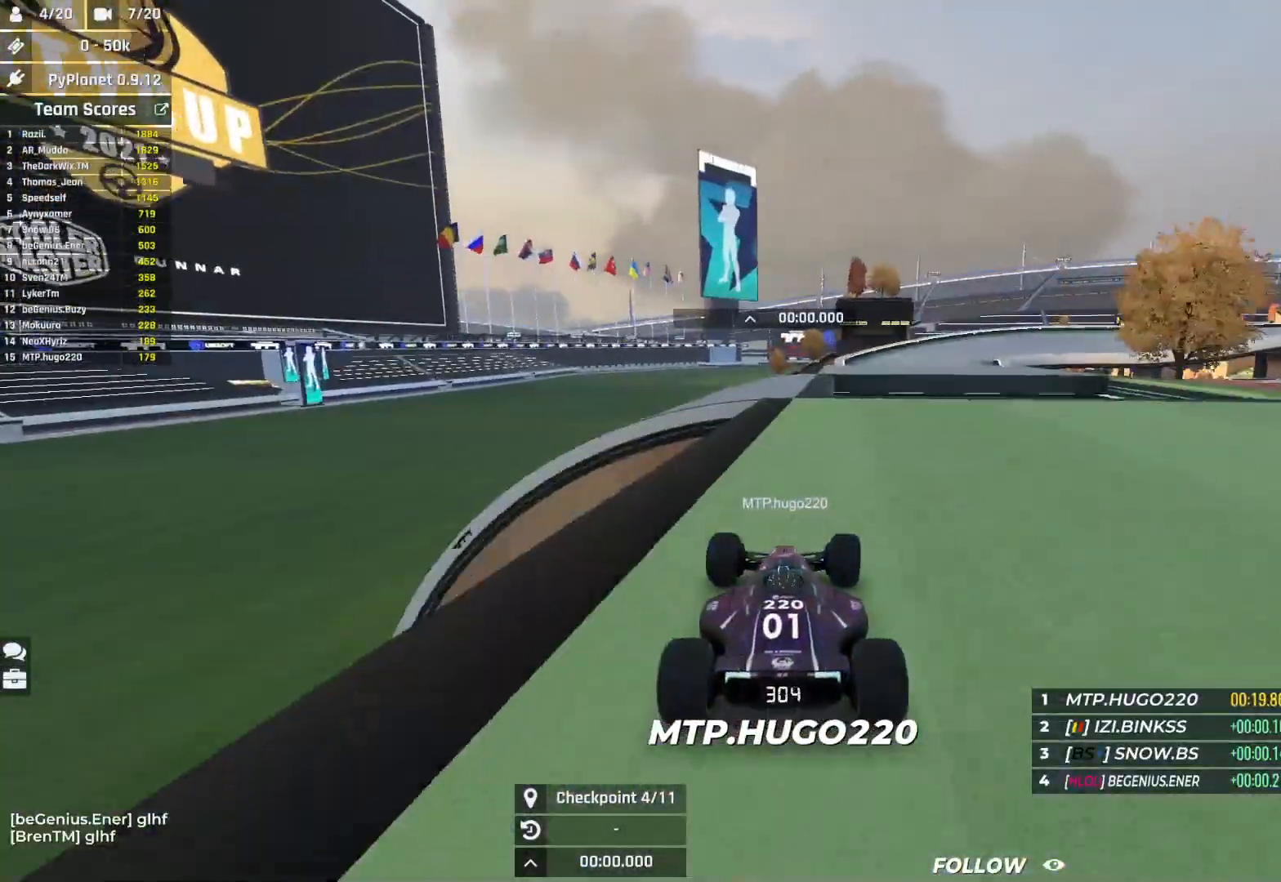
{"keys": ["right", "up"], "events": [[17, "right", "up"], [283, "right", "down"]]}
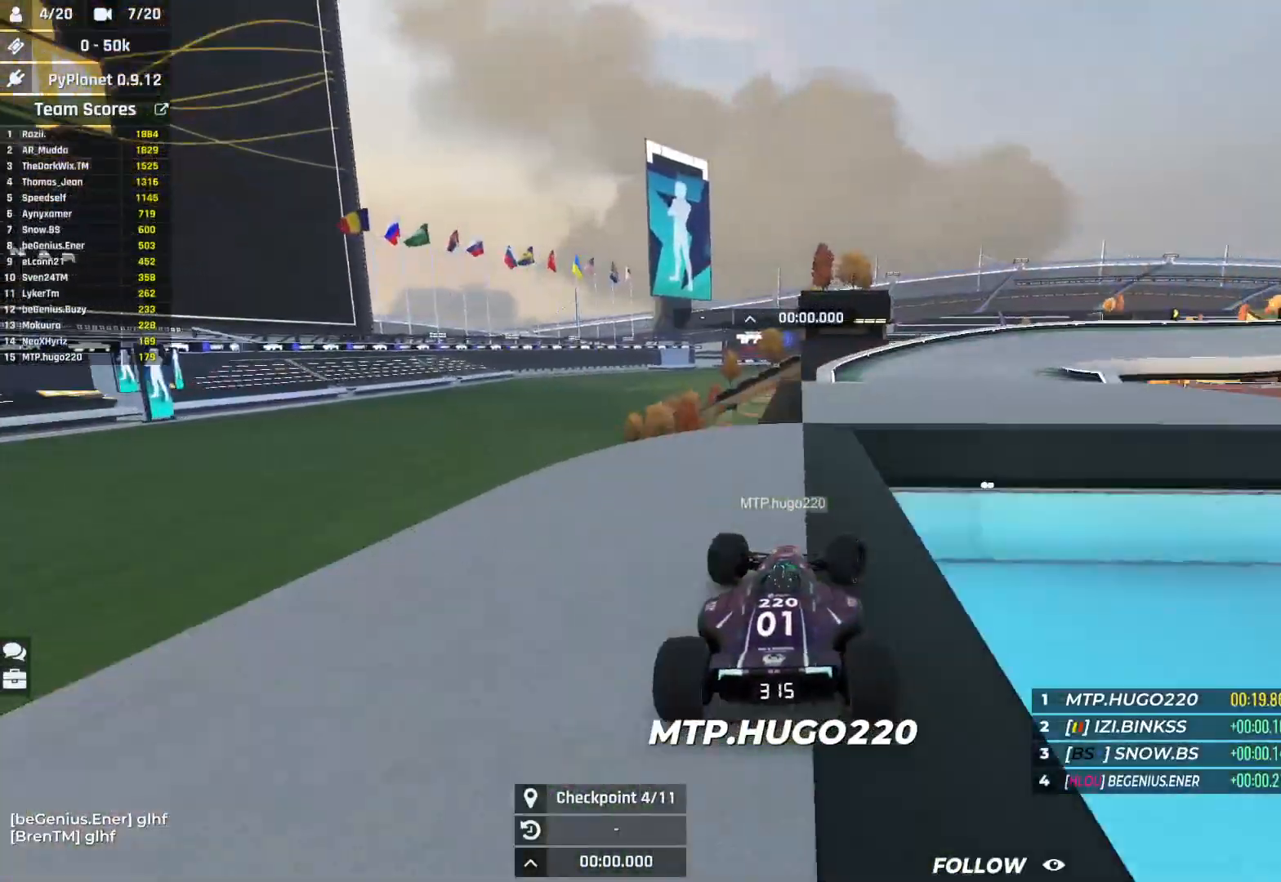
{"keys": ["right", "up"], "events": []}
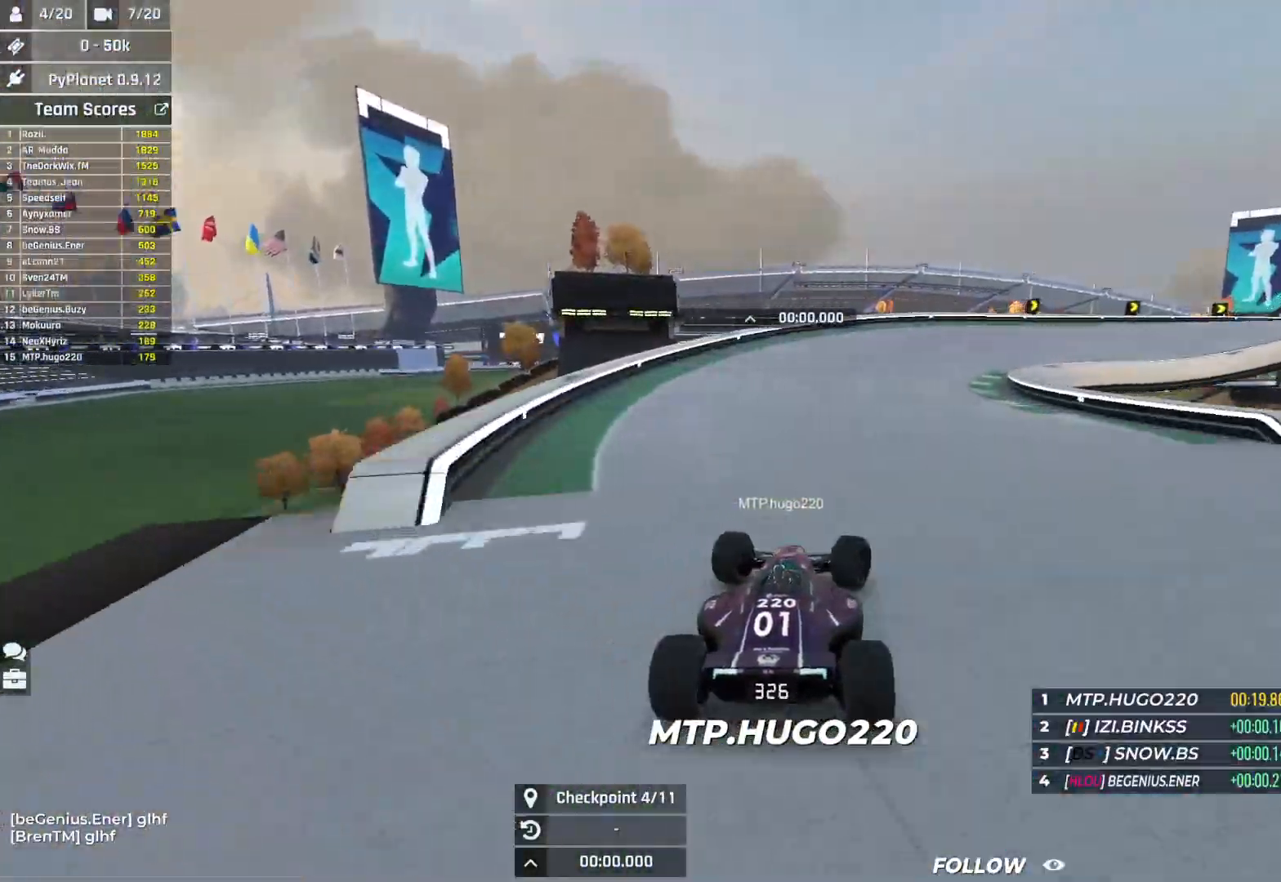
{"keys": ["right", "up"], "events": []}
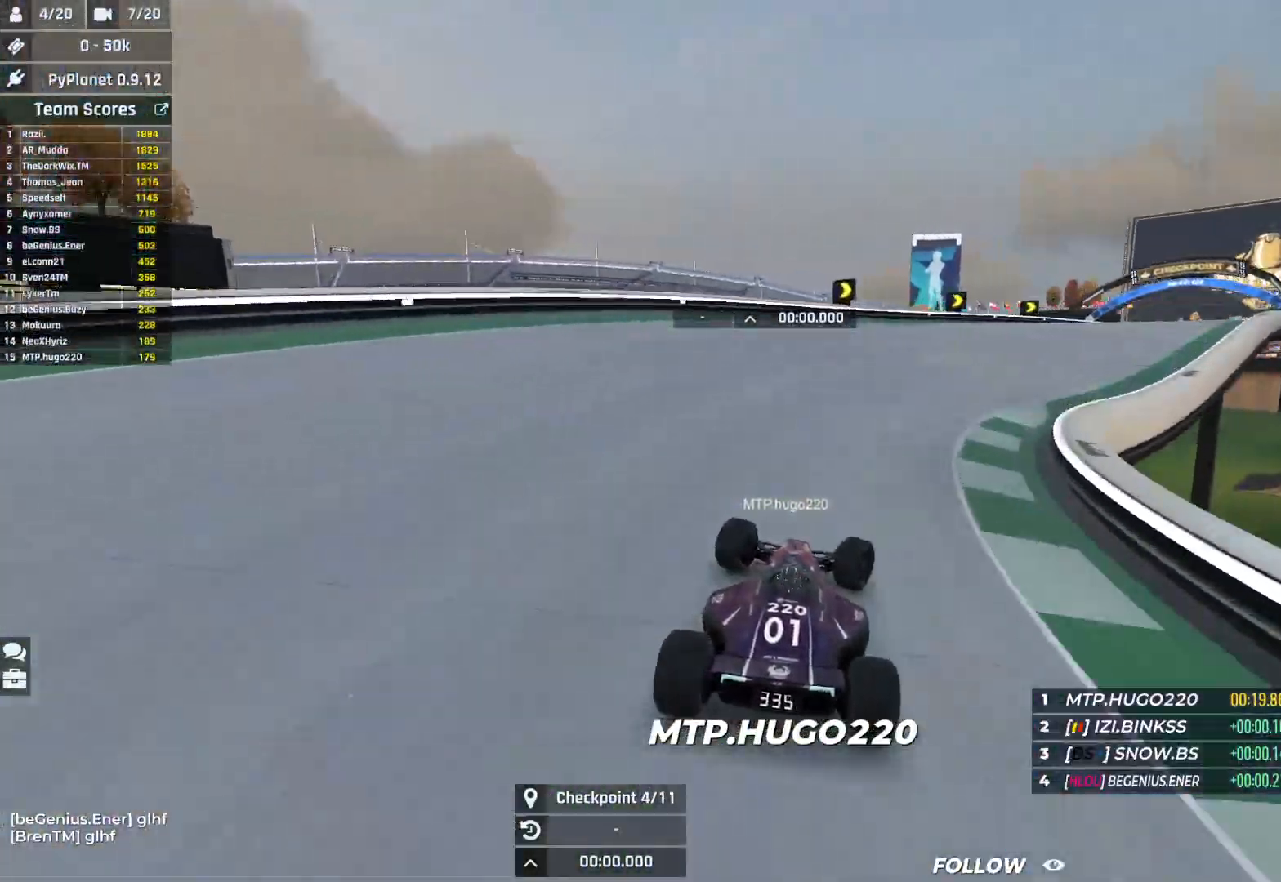
{"keys": ["right", "up"], "events": []}
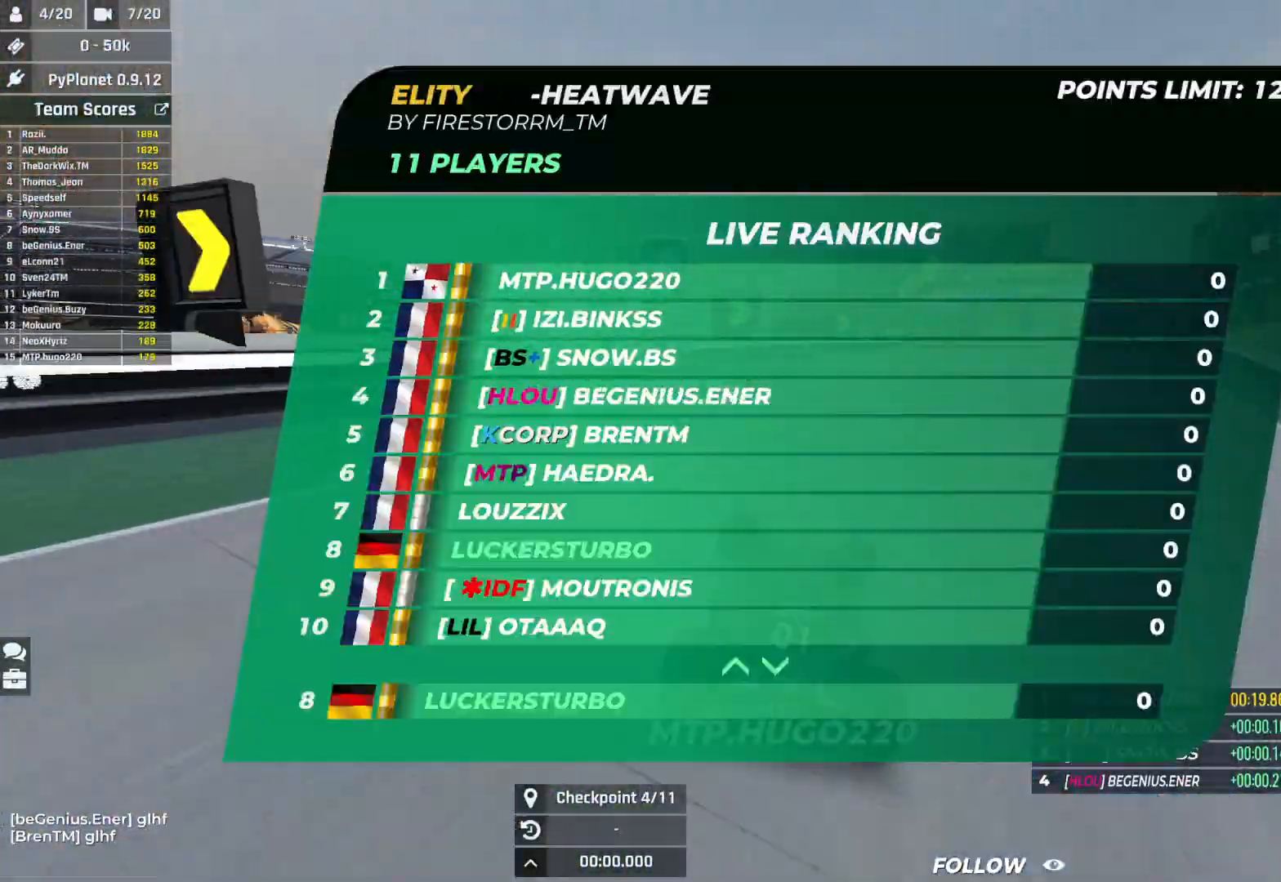
{"keys": ["right", "up"], "events": []}
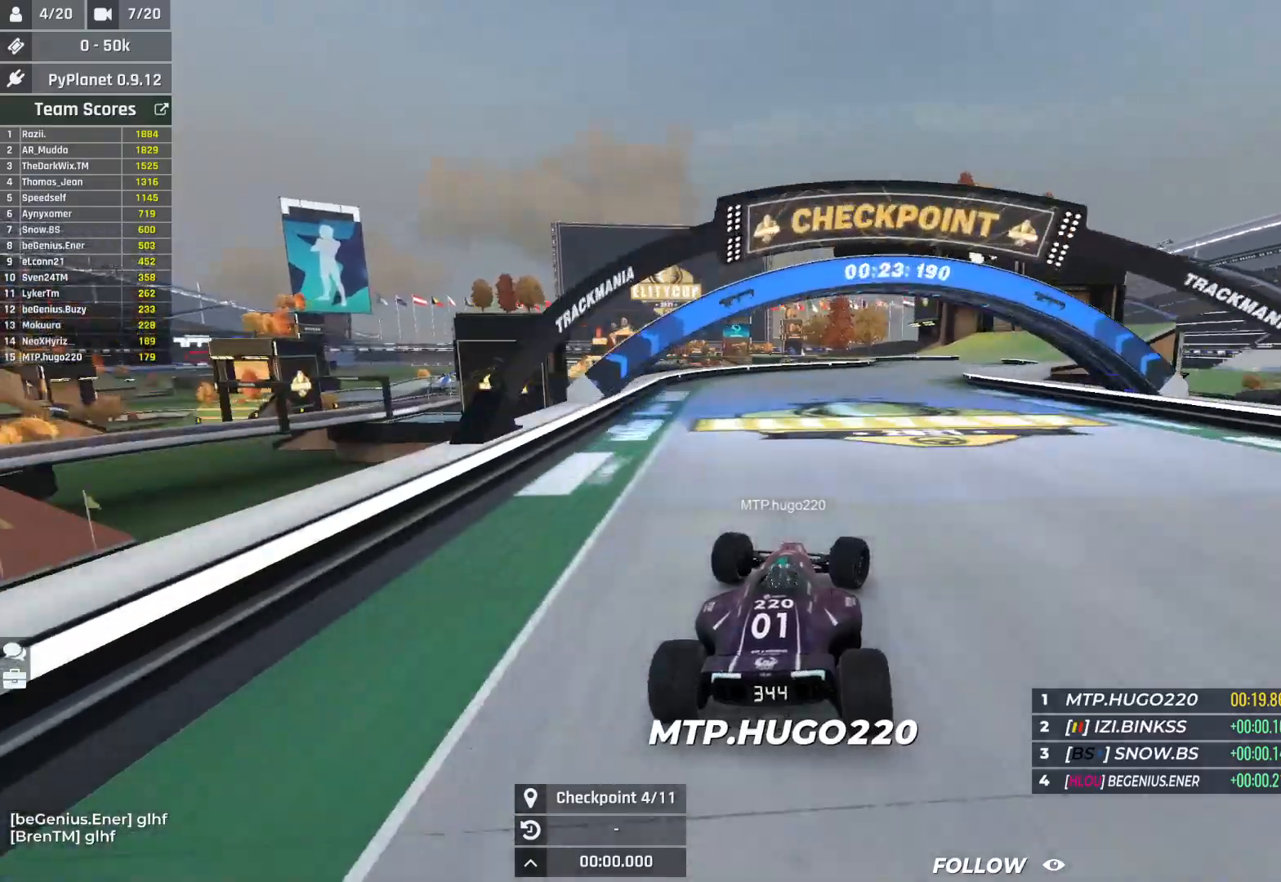
{"keys": ["right", "up"], "events": [[283, "right", "up"], [450, "right", "down"]]}
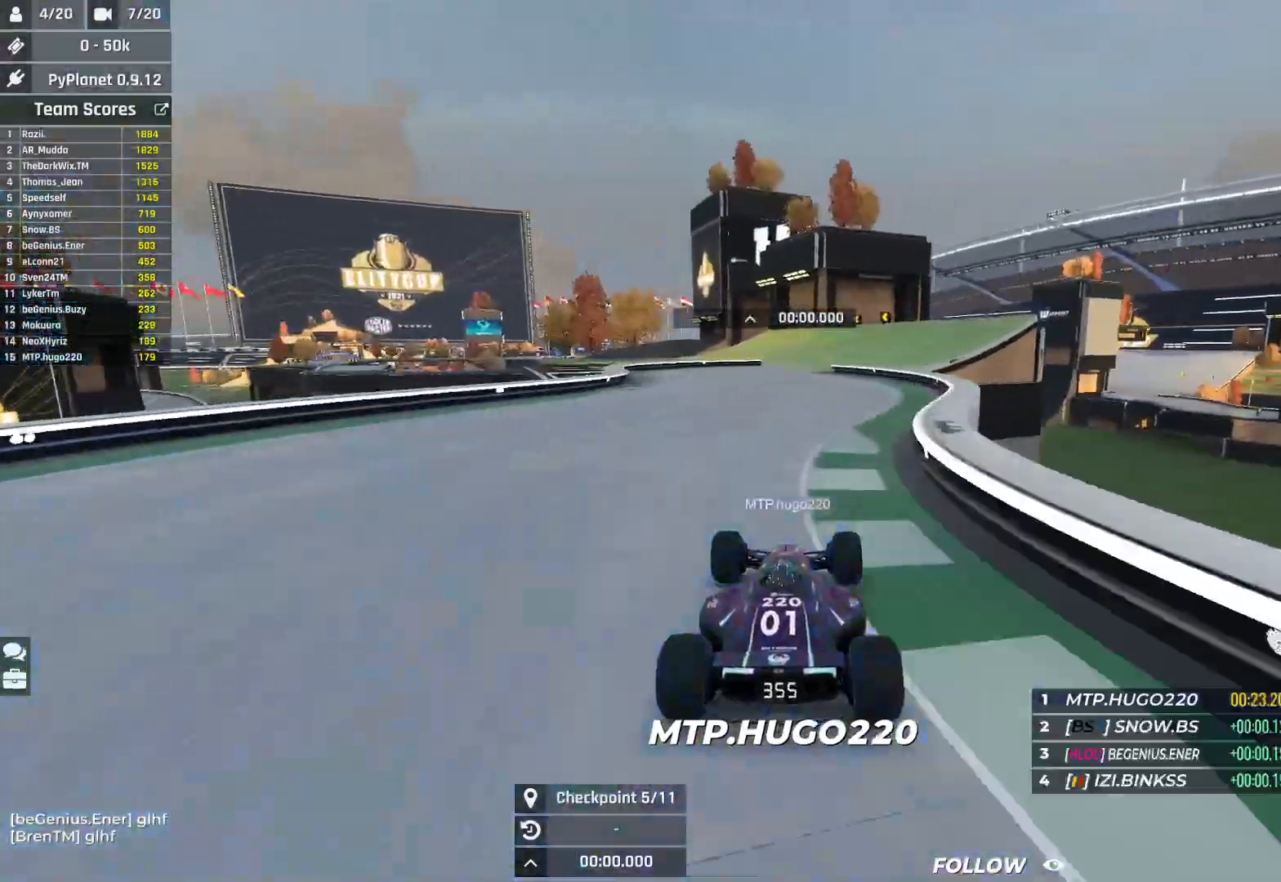
{"keys": ["left", "up"], "events": [[50, "right", "up"], [217, "right", "down"], [333, "right", "up"], [400, "left", "down"]]}
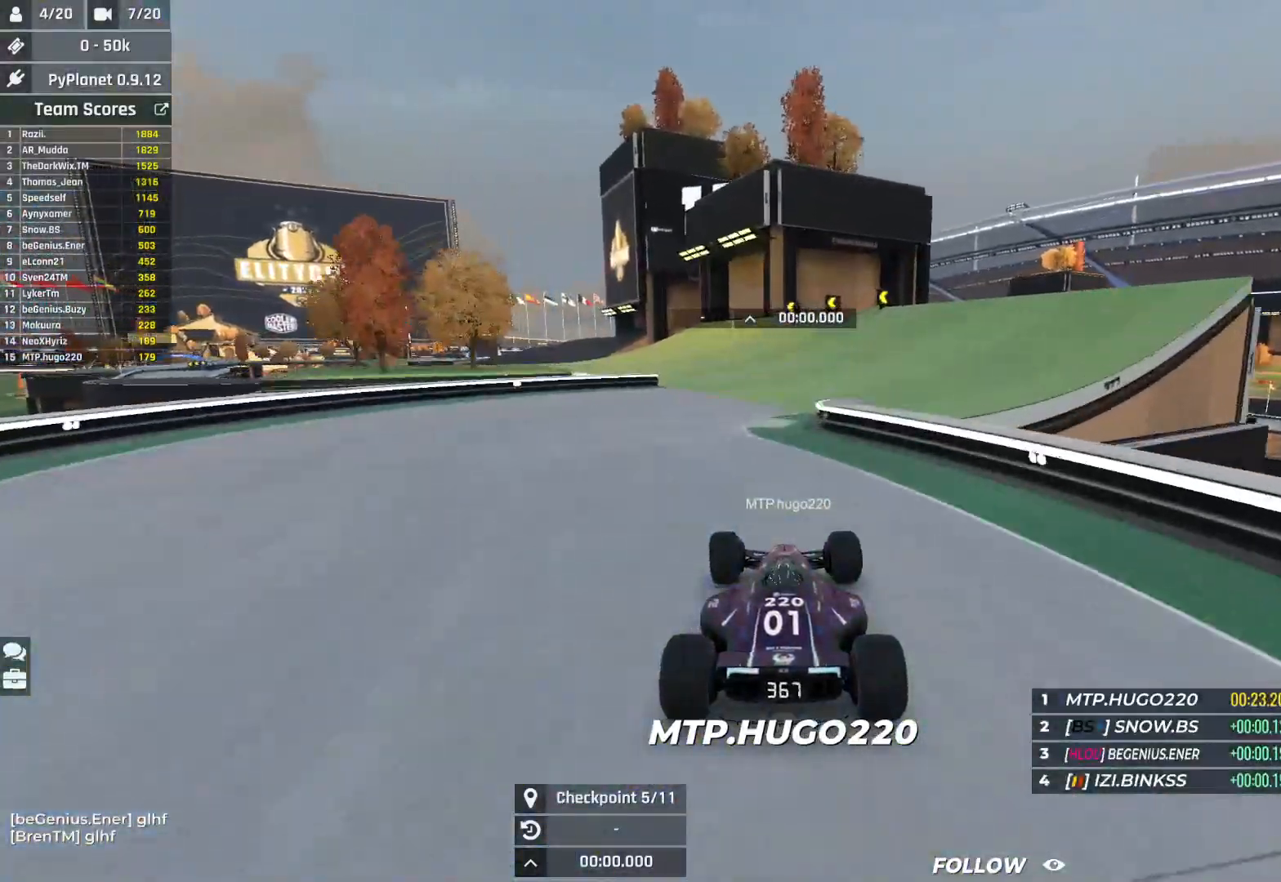
{"keys": ["left", "up"], "events": []}
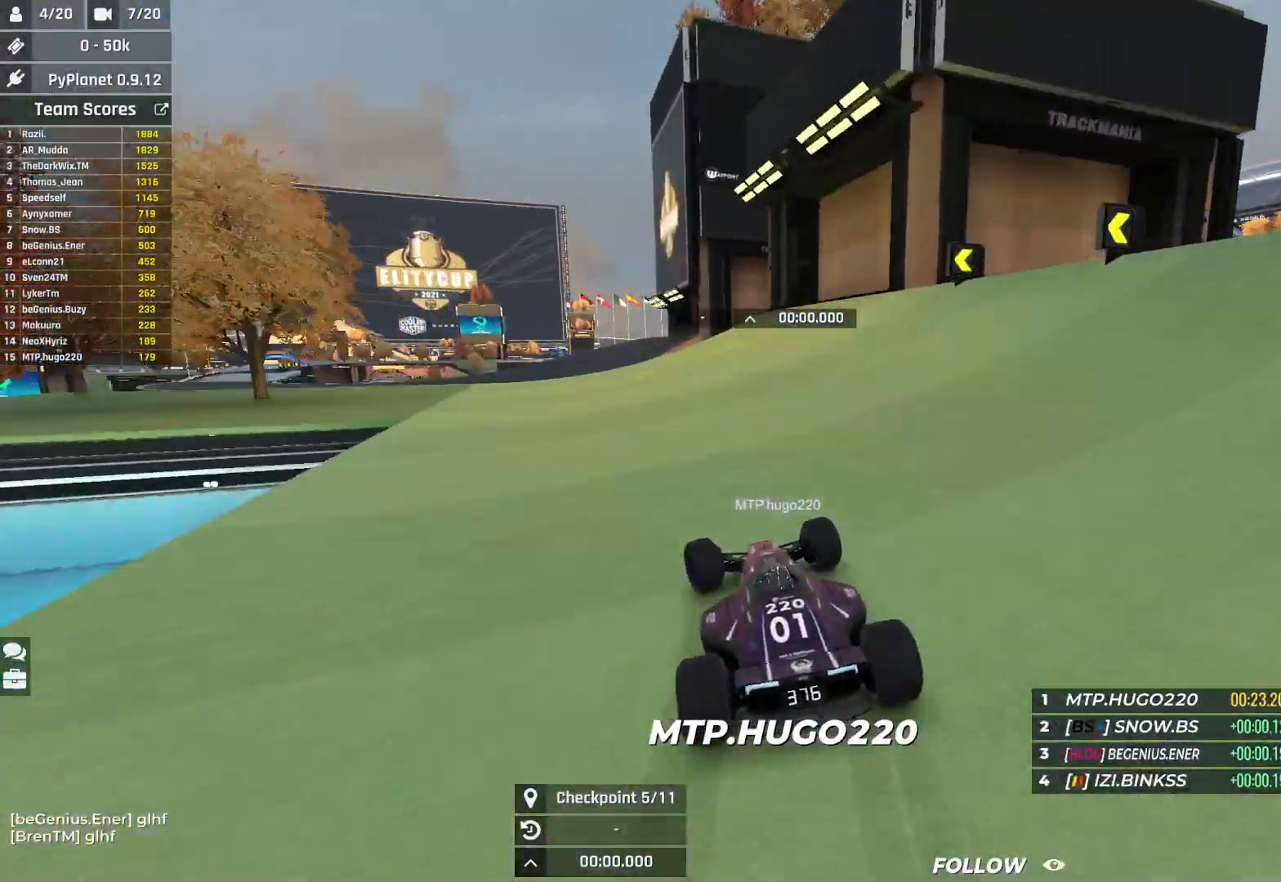
{"keys": ["right", "up"], "events": [[433, "left", "up"], [500, "right", "down"]]}
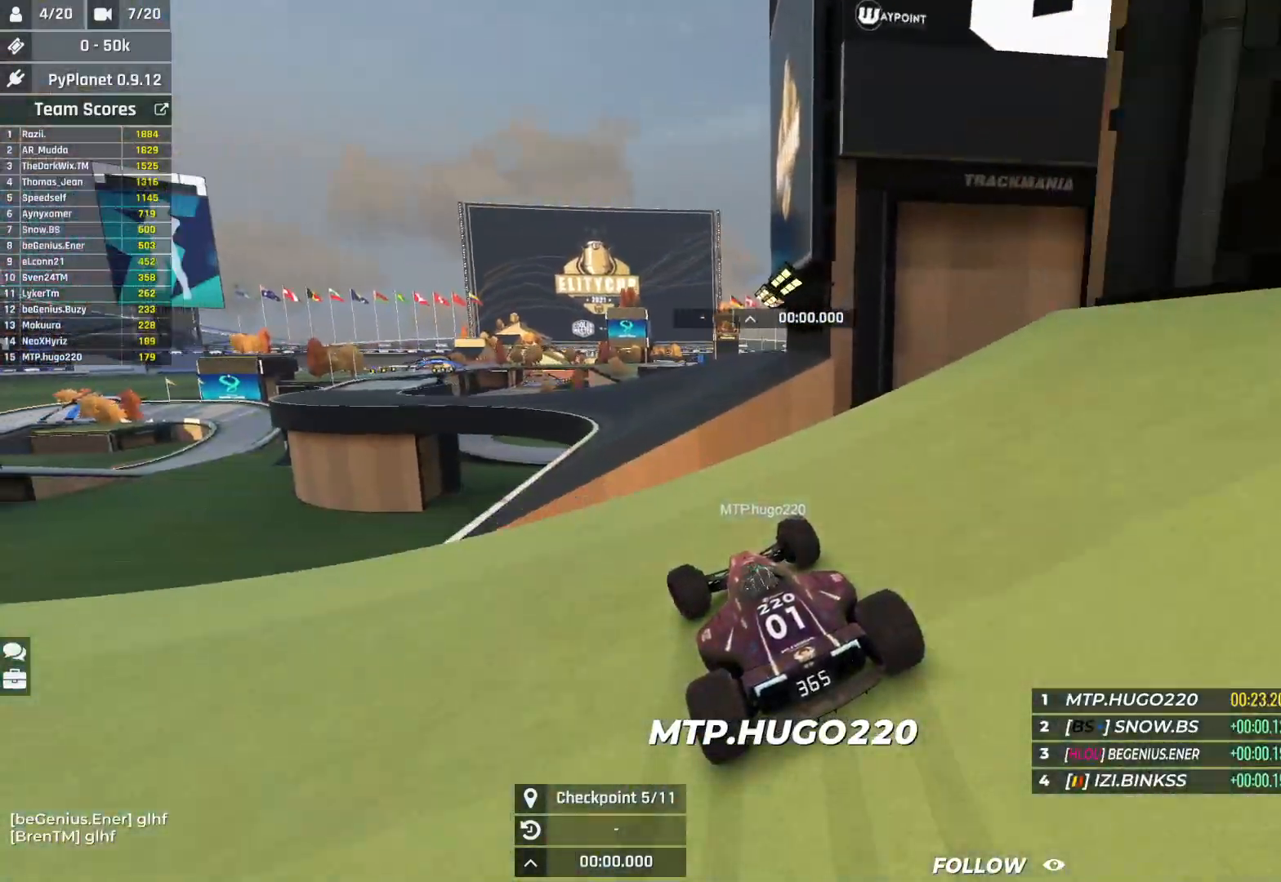
{"keys": ["left", "up"], "events": [[100, "right", "up"], [133, "down", "down"], [217, "down", "up"], [467, "left", "down"]]}
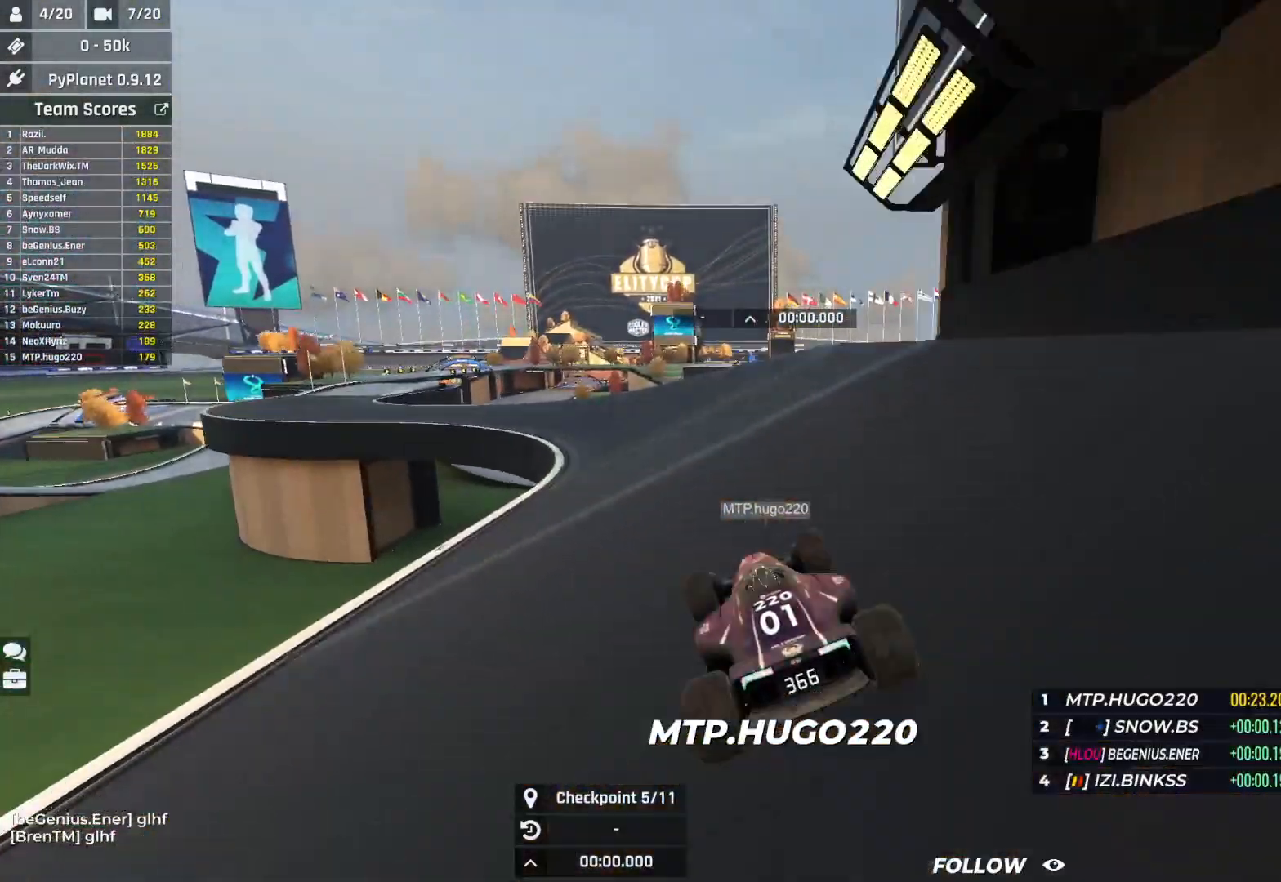
{"keys": ["left", "up"], "events": []}